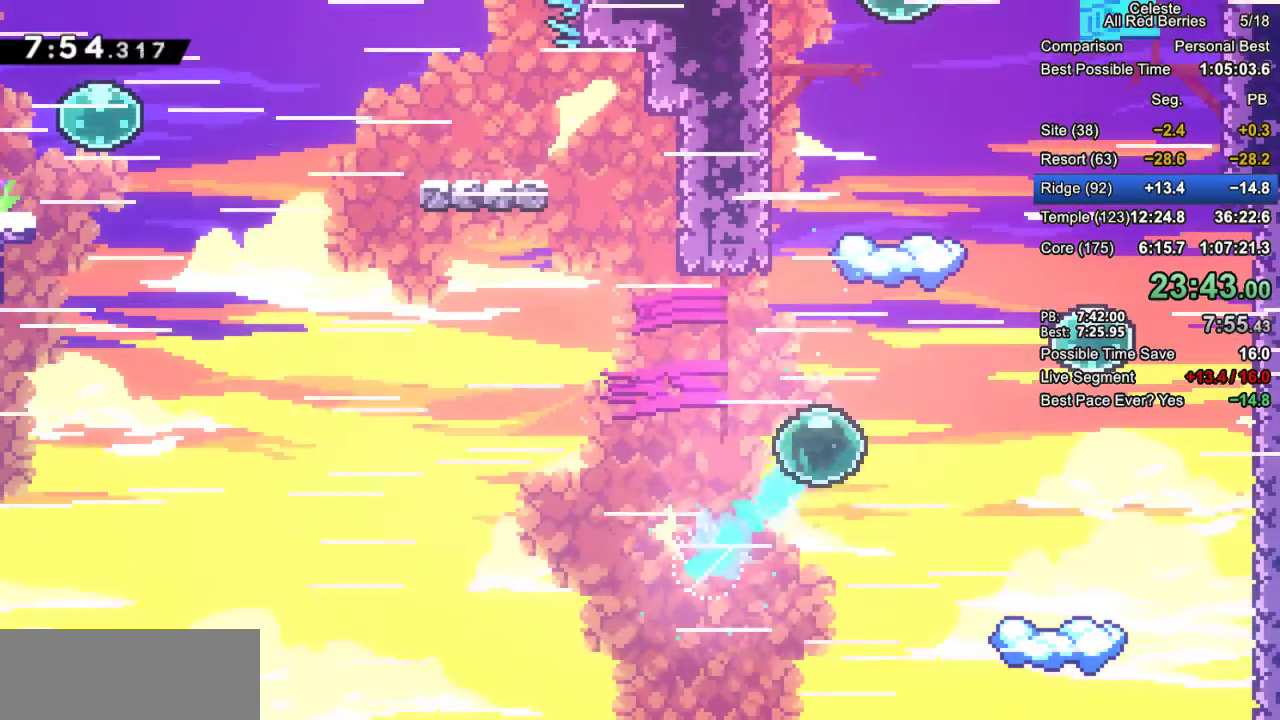
Gameplay with keyboard; each line is a JSON object with the keys held at the frame after it. "events" lists presses ("down") and releases ("up") of "dash", "demo", "down", "grab", "jump", "jump2", "left", "pause", "right" and "up" between this image and that frame as [ms after this image, input, new state], when the widget could be followed in between. No other keys are recorded. Mouse input is not recorded. Key names are as the overlay labels them; some are game actions (e.g. jump) rather than physical keys.
{"keys": ["dash", "grab", "up"], "events": [[17, "dash", "up"], [150, "right", "up"], [350, "dash", "down"]]}
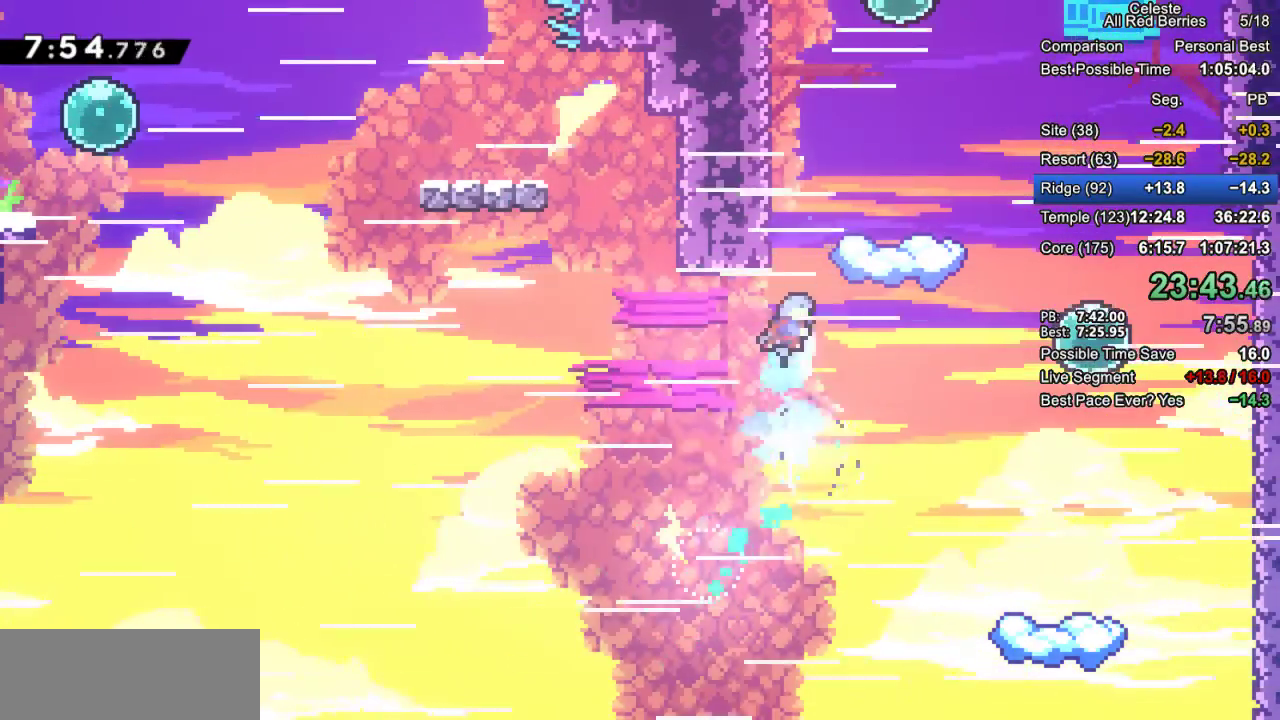
{"keys": ["grab", "jump2", "right"], "events": [[33, "dash", "up"], [83, "right", "down"], [133, "jump2", "down"], [133, "up", "up"]]}
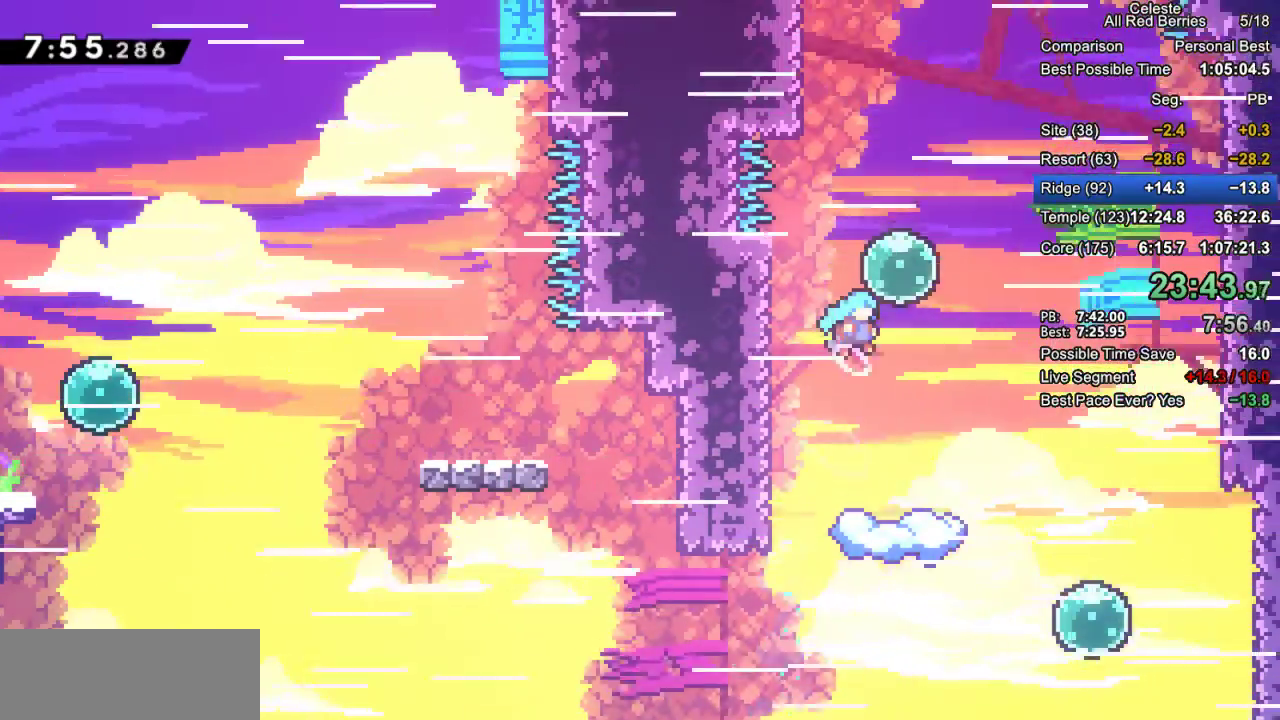
{"keys": ["grab", "right", "up"], "events": [[233, "up", "down"], [283, "jump2", "up"], [333, "right", "up"], [417, "right", "down"]]}
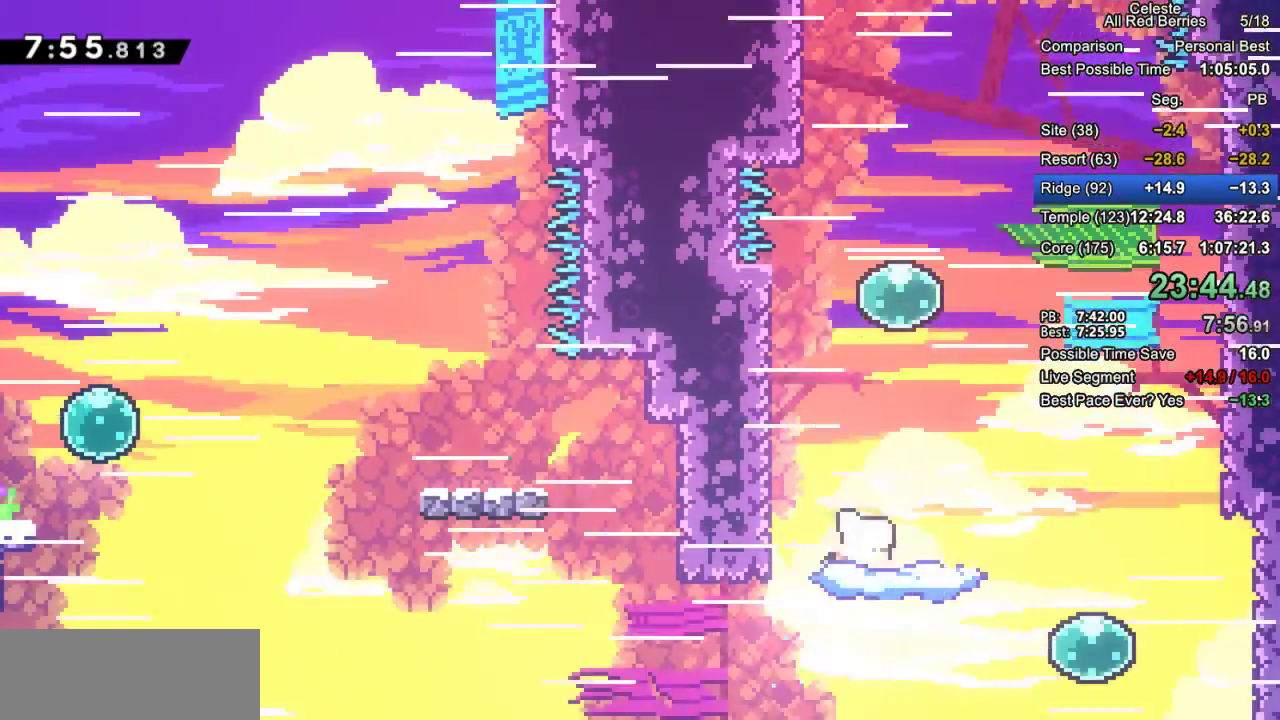
{"keys": ["grab", "jump2", "up"], "events": [[167, "up", "up"], [350, "jump2", "down"], [483, "right", "up"], [483, "up", "down"]]}
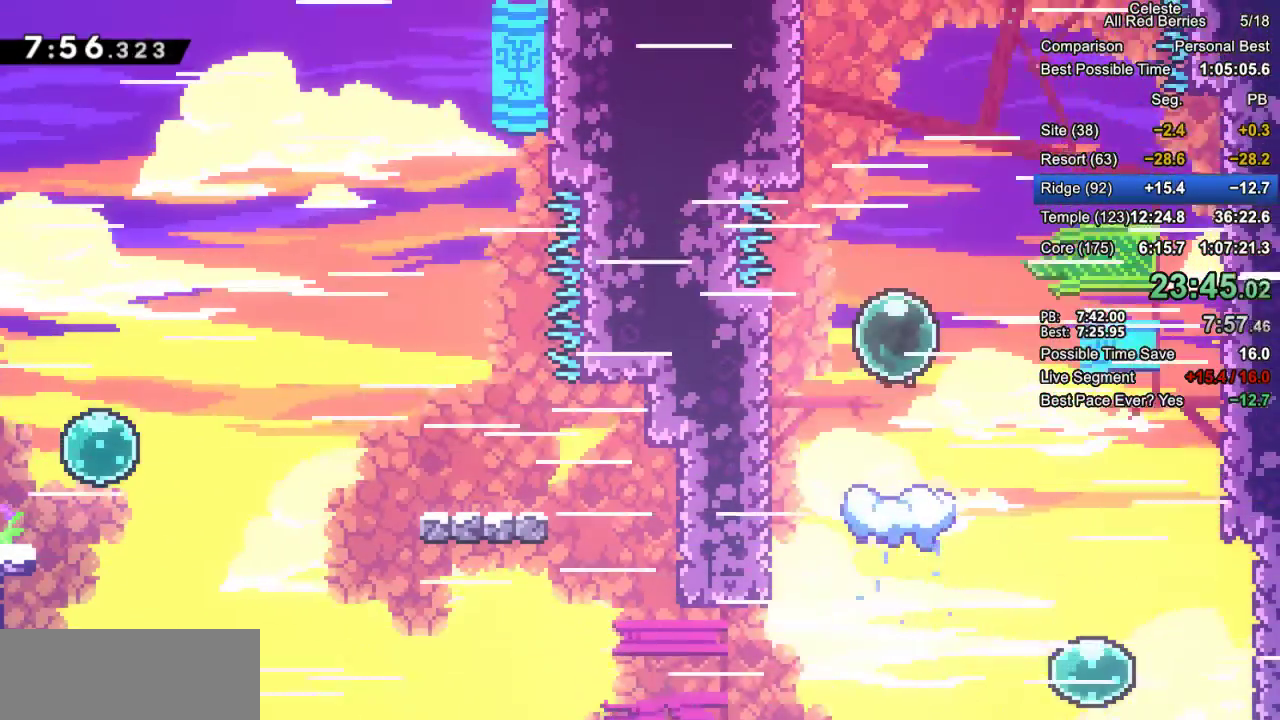
{"keys": ["dash", "grab", "left", "up"], "events": [[33, "dash", "down"], [33, "jump2", "up"], [217, "dash", "up"], [317, "dash", "down"], [417, "left", "down"]]}
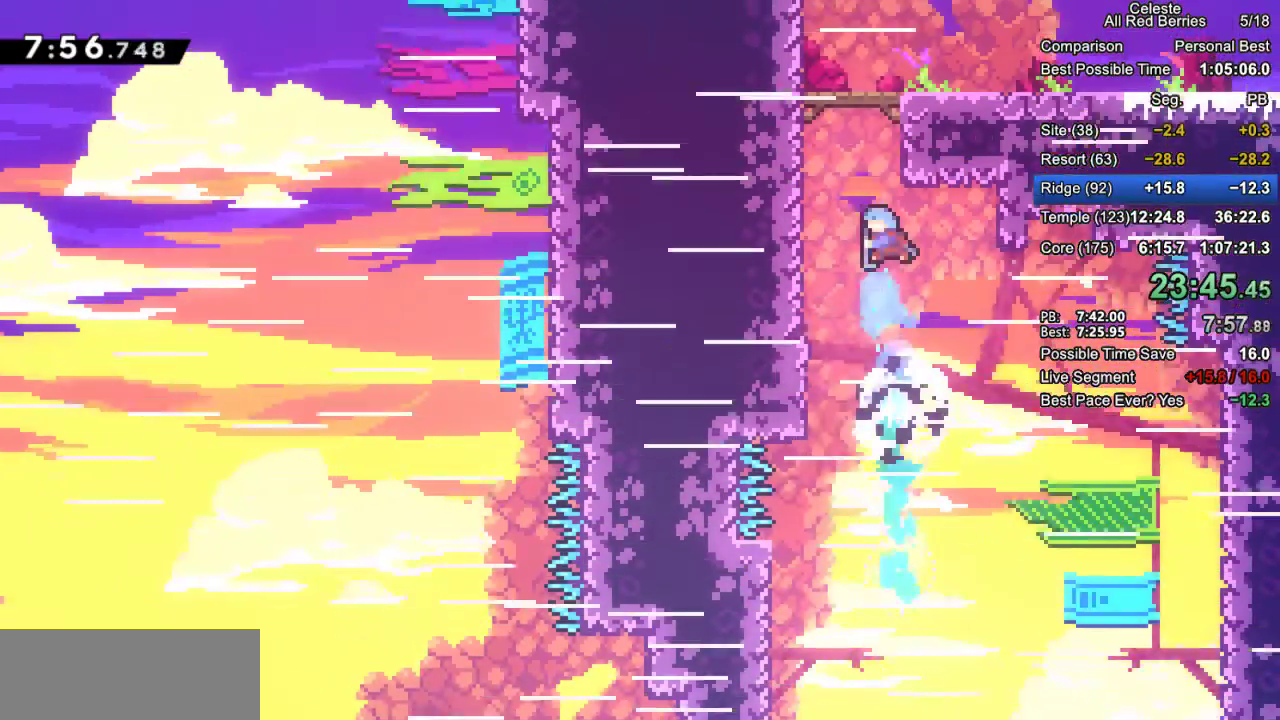
{"keys": ["grab", "jump", "right"], "events": [[100, "dash", "up"], [183, "jump", "down"], [183, "up", "up"], [233, "left", "up"], [233, "right", "down"], [283, "jump2", "down"], [333, "jump2", "up"], [383, "jump2", "down"], [467, "jump2", "up"]]}
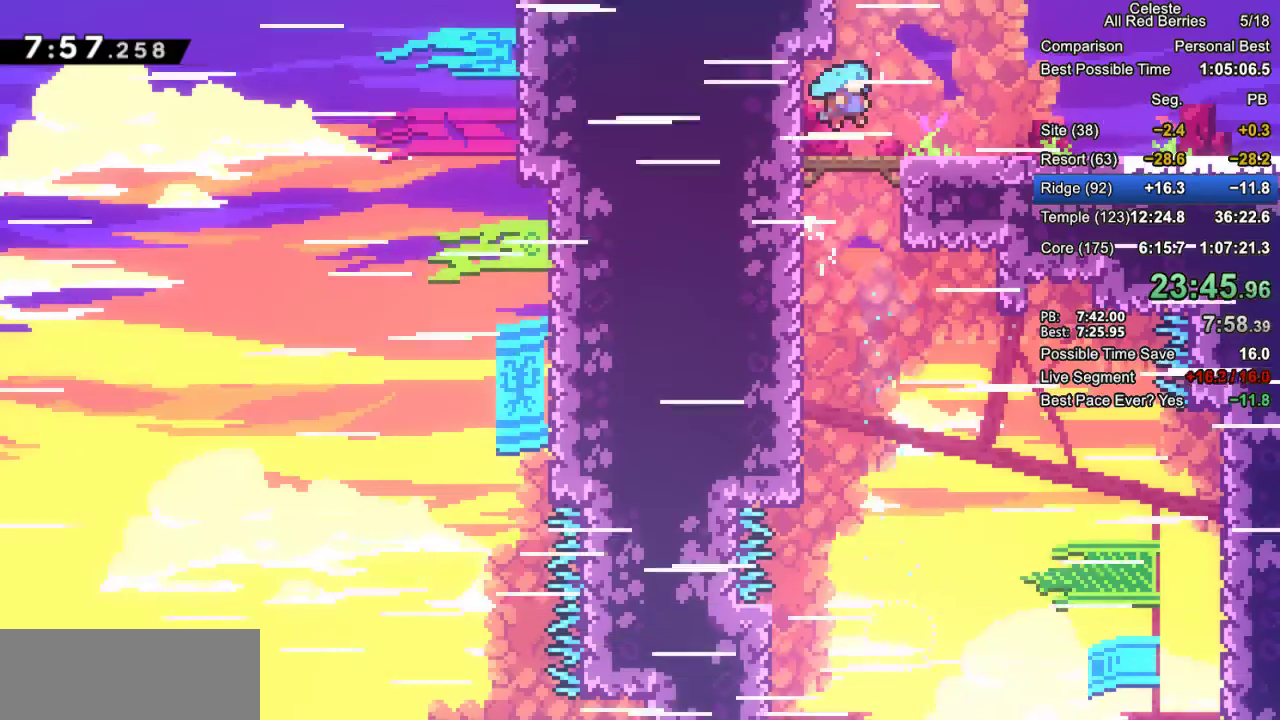
{"keys": ["down", "grab", "right"], "events": [[17, "jump", "up"], [200, "down", "down"], [250, "dash", "down"], [300, "jump2", "down"], [350, "dash", "up"], [400, "jump2", "up"]]}
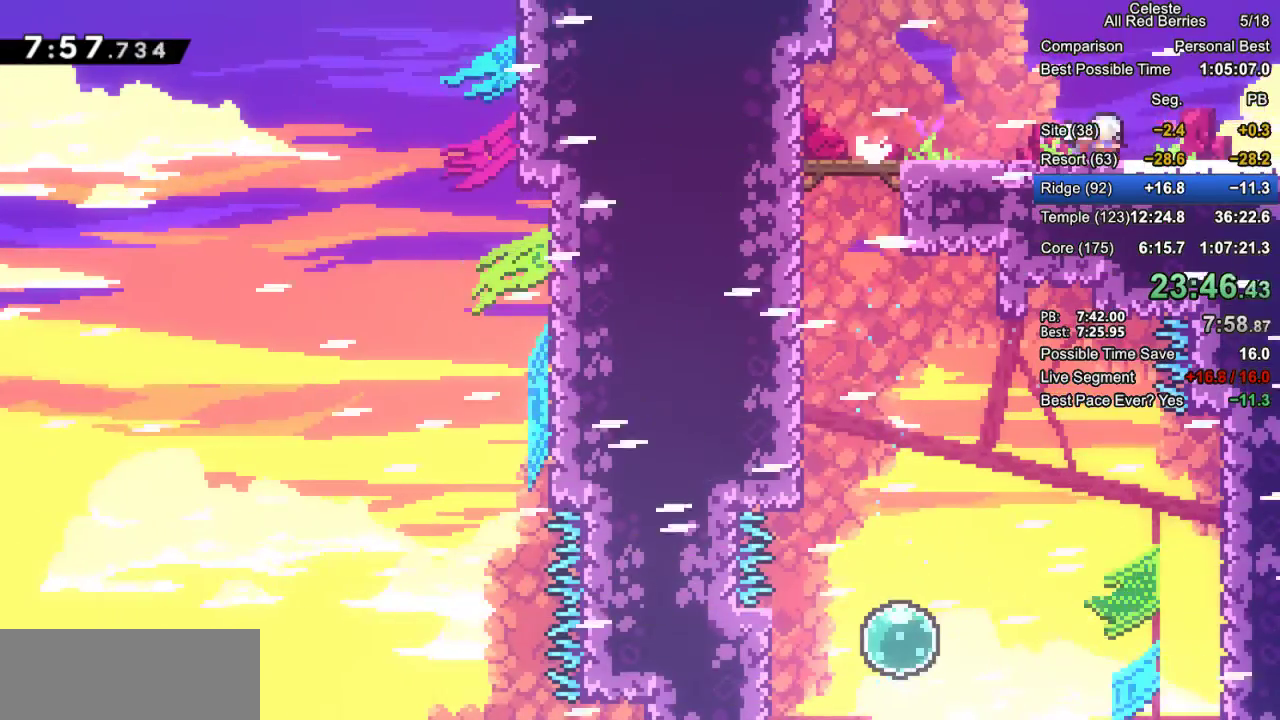
{"keys": ["down", "grab", "right"], "events": [[83, "dash", "down"], [133, "dash", "up"], [133, "jump2", "down"], [167, "jump2", "up"]]}
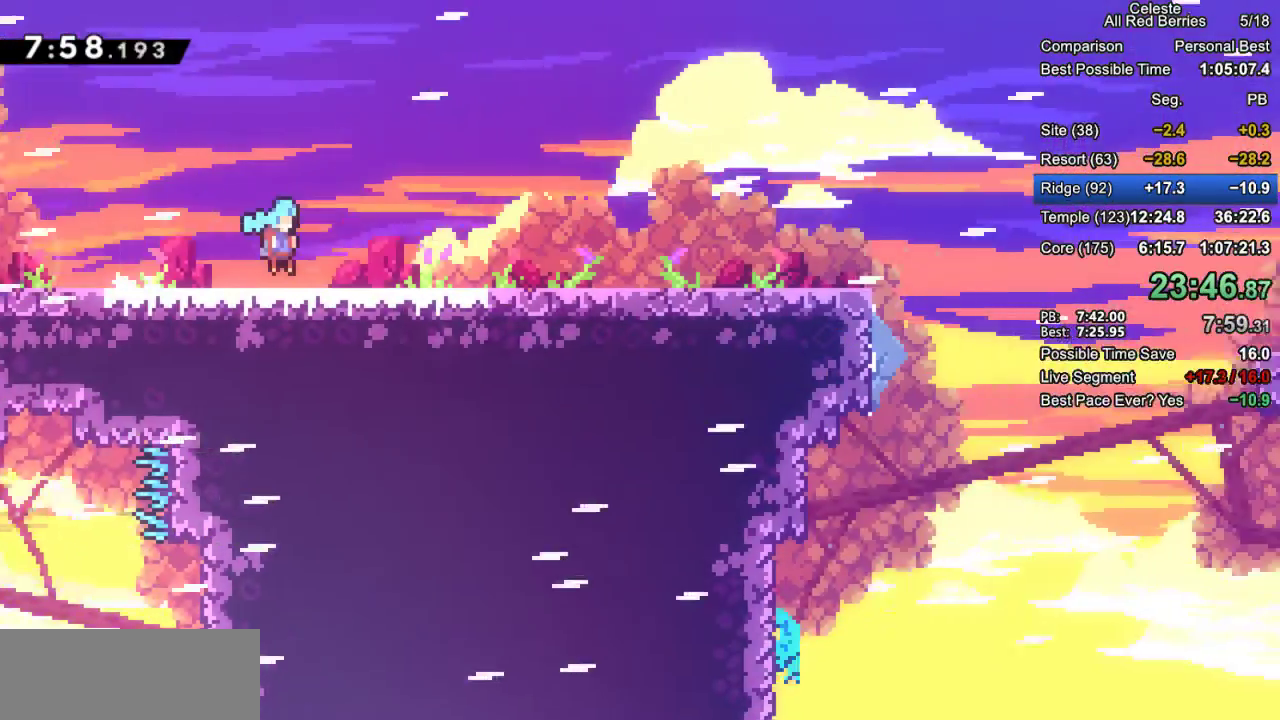
{"keys": ["dash", "down", "grab", "right"], "events": [[467, "dash", "down"]]}
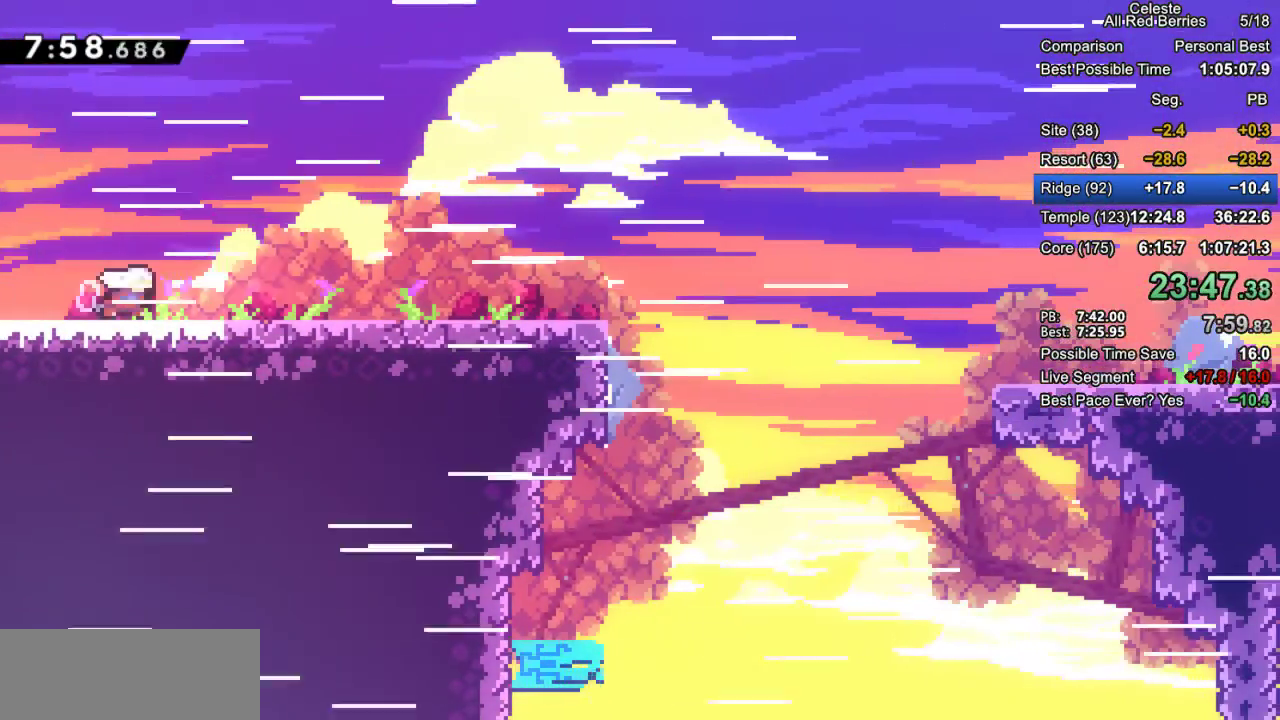
{"keys": ["down", "grab", "jump2", "right"], "events": [[117, "dash", "up"], [150, "jump2", "down"], [200, "jump2", "up"], [350, "dash", "down"], [483, "dash", "up"], [483, "jump2", "down"]]}
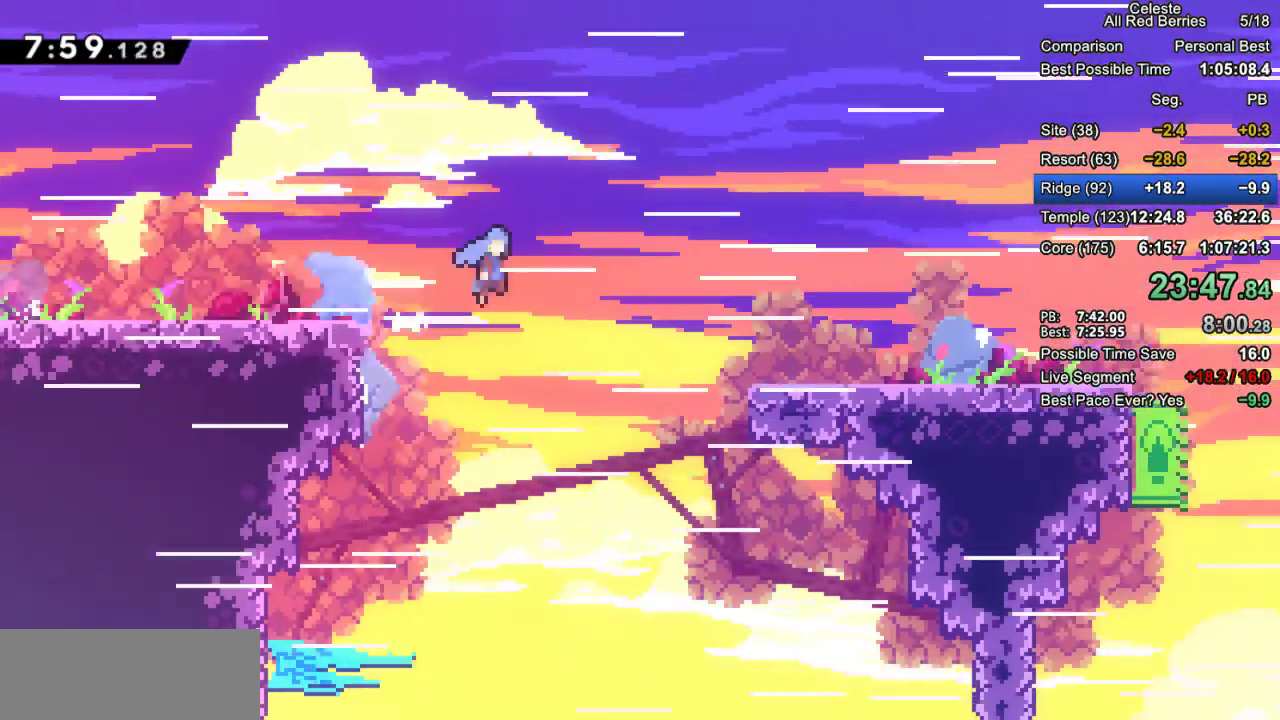
{"keys": ["down", "grab", "right"], "events": [[83, "jump2", "up"], [400, "dash", "down"], [500, "dash", "up"]]}
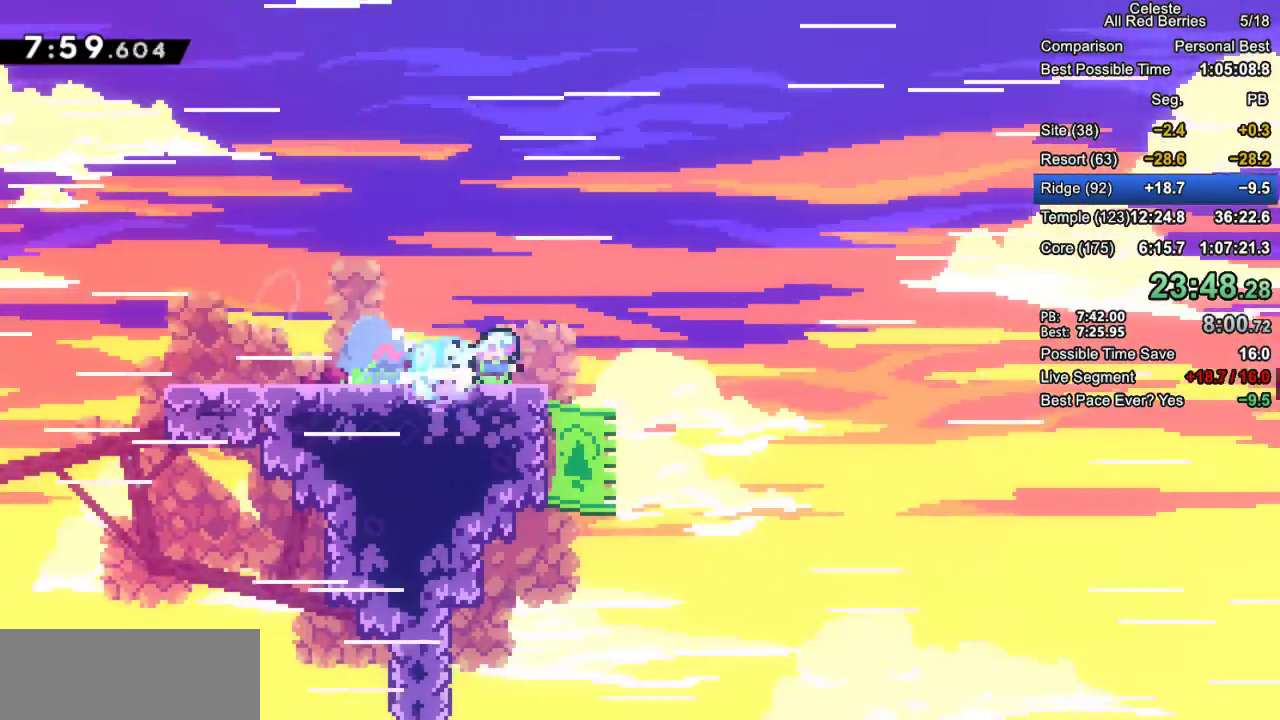
{"keys": ["grab", "jump2", "right"], "events": [[100, "jump2", "down"], [183, "down", "up"]]}
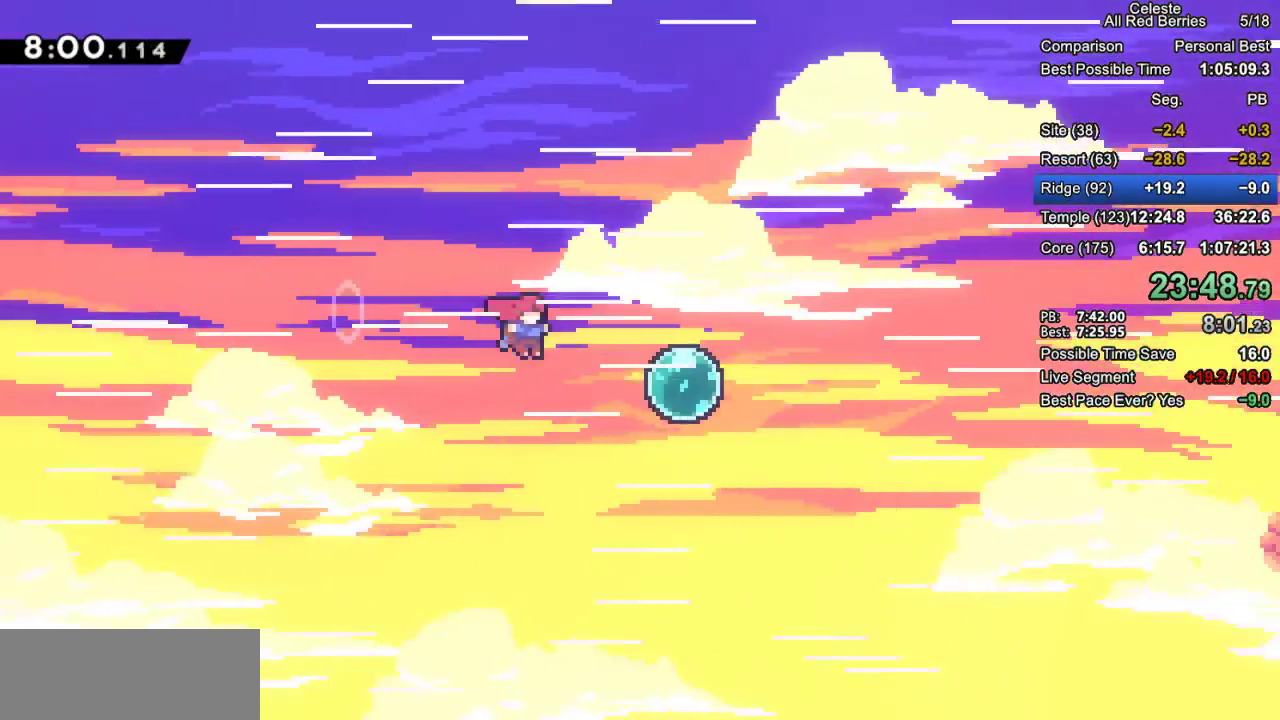
{"keys": ["grab", "right"], "events": [[17, "jump2", "up"], [67, "dash", "down"], [200, "dash", "up"], [250, "dash", "down"], [483, "dash", "up"]]}
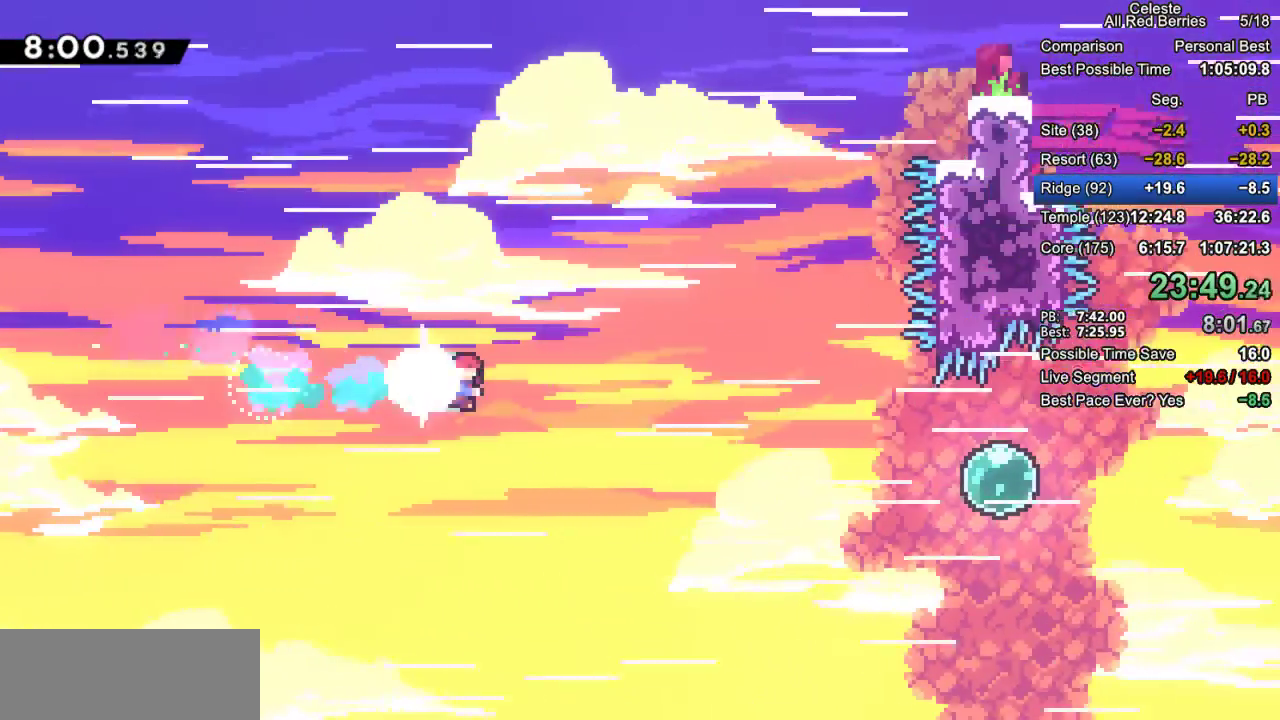
{"keys": ["dash", "grab", "right"], "events": [[267, "dash", "down"]]}
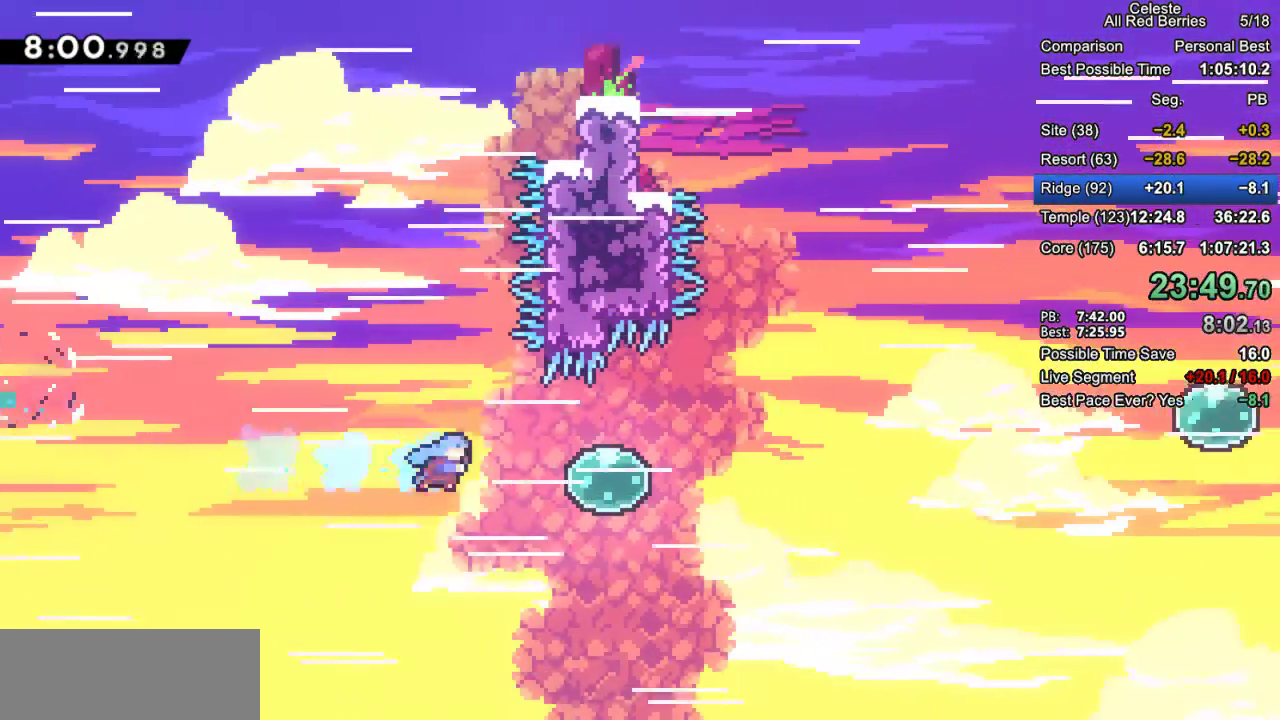
{"keys": ["dash", "grab", "right", "up"], "events": [[150, "dash", "up"], [233, "dash", "down"], [233, "up", "down"]]}
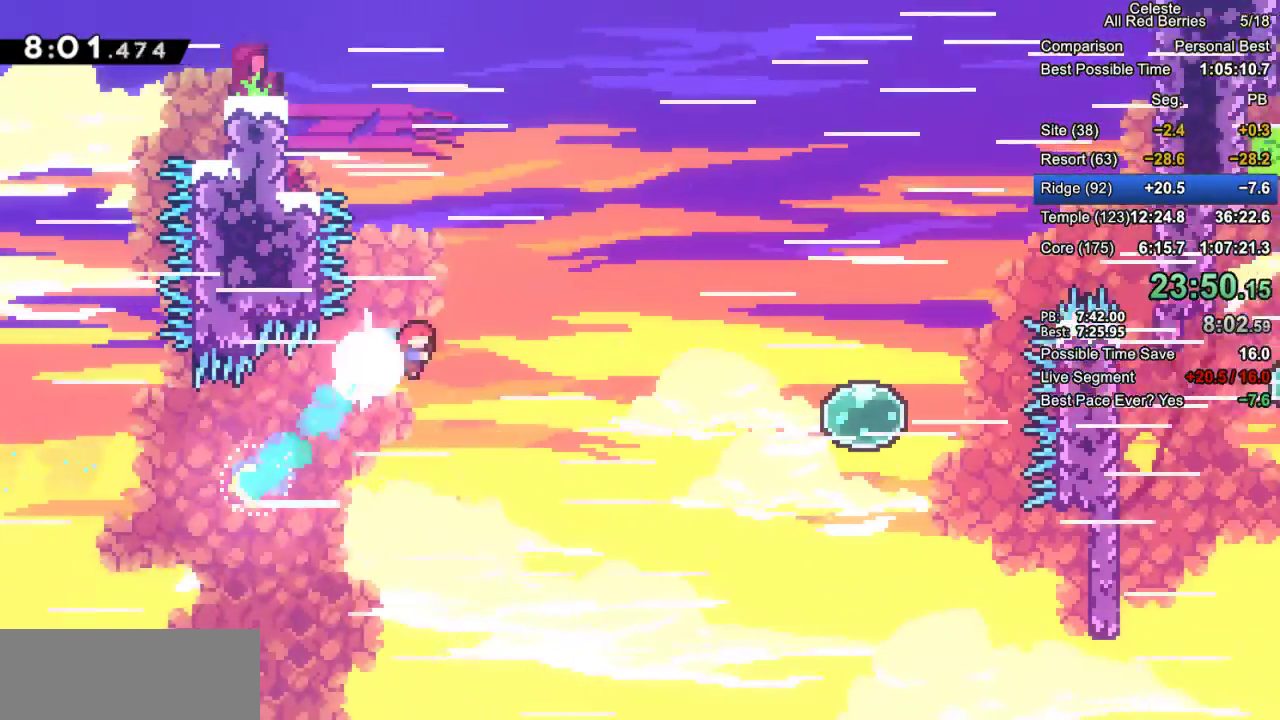
{"keys": ["dash", "grab", "right"], "events": [[67, "dash", "up"], [67, "up", "up"], [250, "dash", "down"]]}
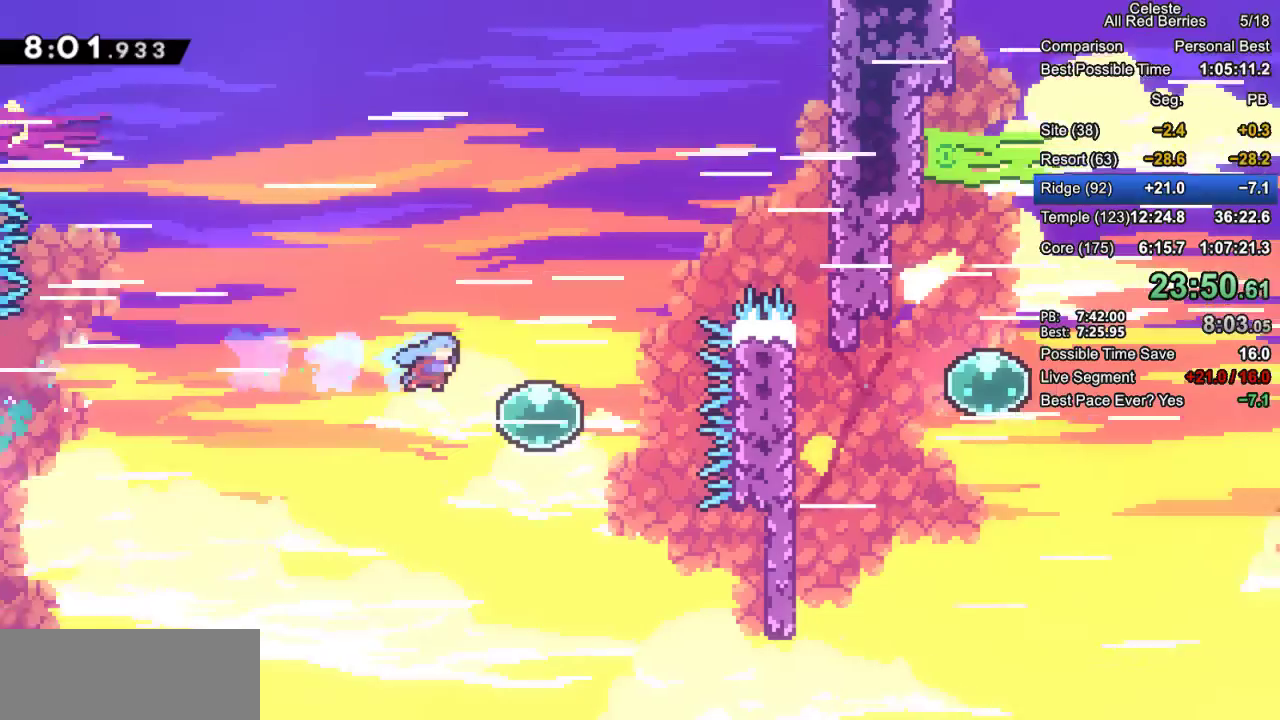
{"keys": ["dash", "grab", "right"], "events": [[33, "dash", "up"], [133, "right", "up"], [133, "up", "down"], [167, "dash", "down"], [367, "dash", "up"], [417, "right", "down"], [417, "up", "up"], [450, "dash", "down"]]}
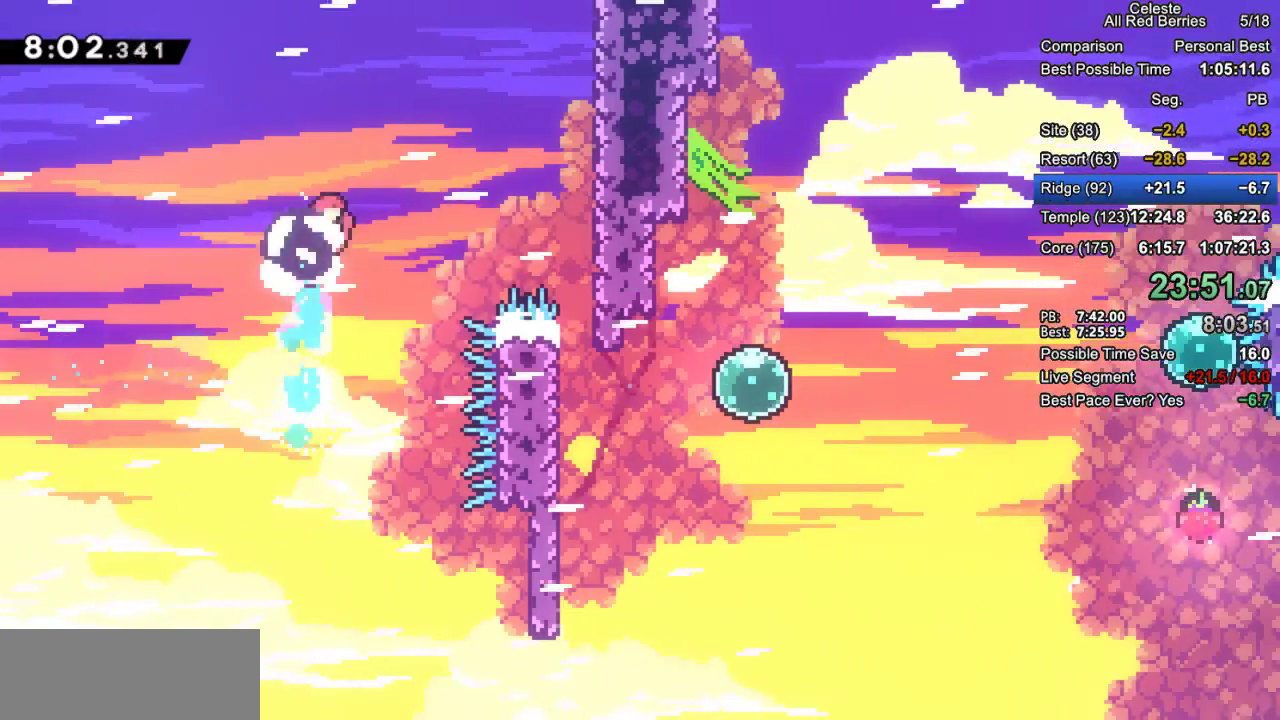
{"keys": [], "events": [[233, "dash", "up"], [283, "grab", "up"], [333, "right", "up"]]}
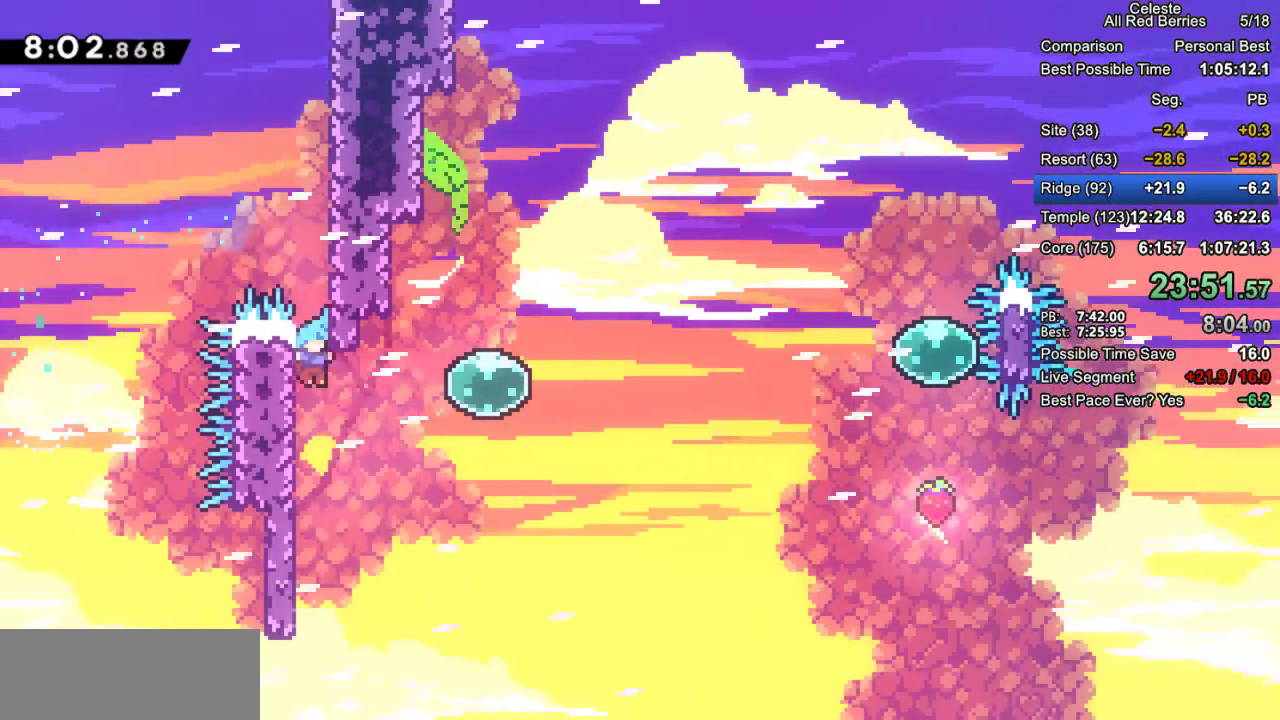
{"keys": ["dash", "grab", "right"], "events": [[117, "grab", "down"], [117, "right", "down"], [167, "jump2", "down"], [300, "jump2", "up"], [400, "dash", "down"]]}
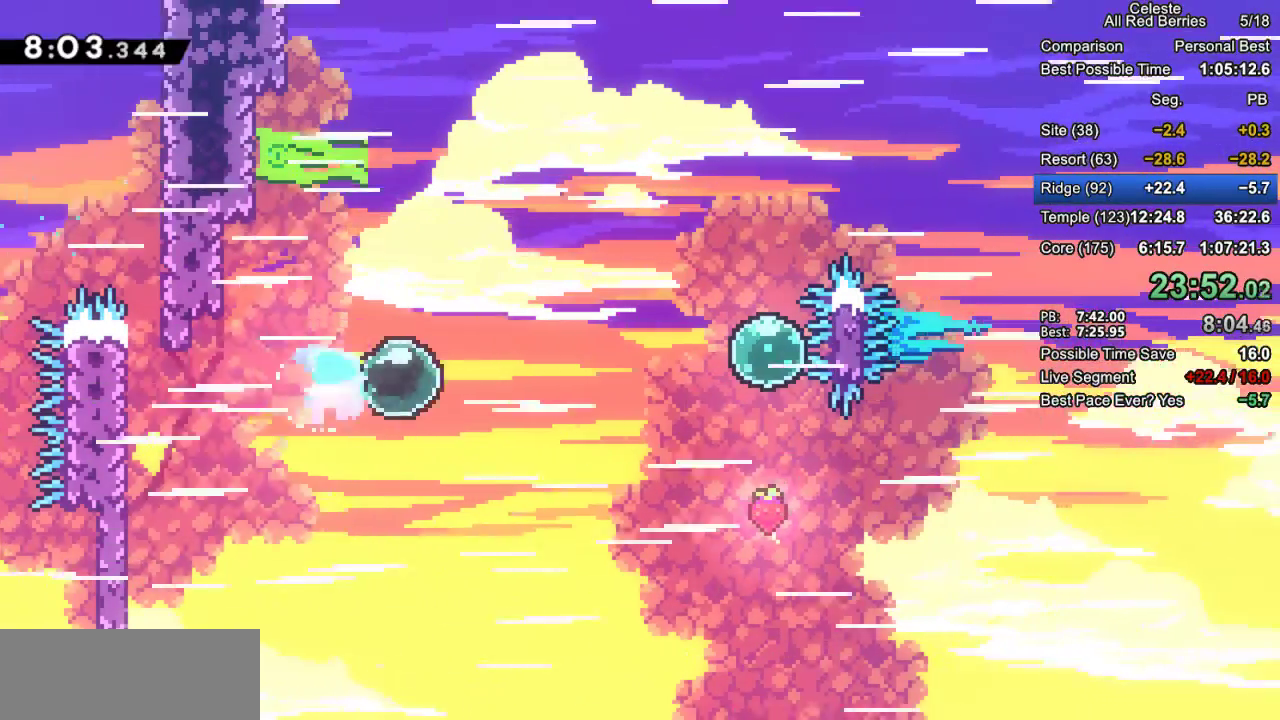
{"keys": ["dash", "grab", "up"], "events": [[133, "dash", "up"], [450, "dash", "down"], [450, "right", "up"], [450, "up", "down"]]}
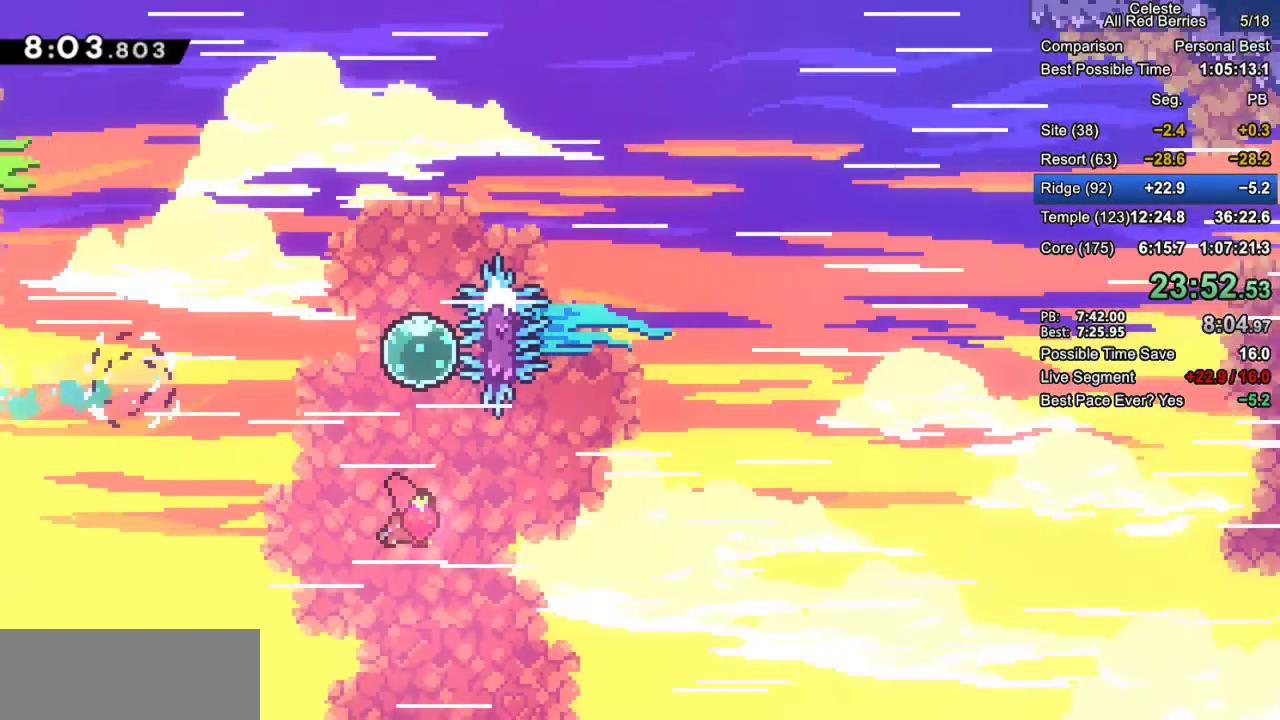
{"keys": ["grab", "right", "up"], "events": [[150, "dash", "up"], [233, "dash", "down"], [283, "right", "down"], [417, "dash", "up"]]}
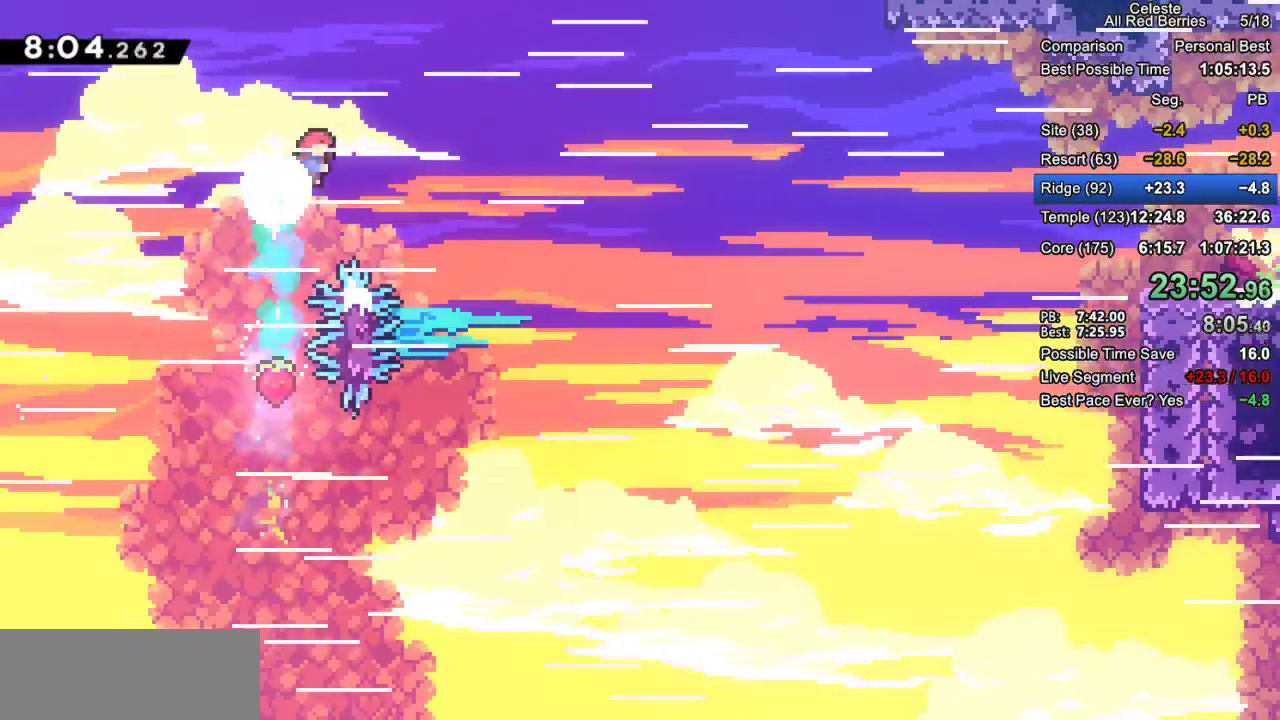
{"keys": ["dash", "grab", "right", "up"], "events": [[433, "dash", "down"]]}
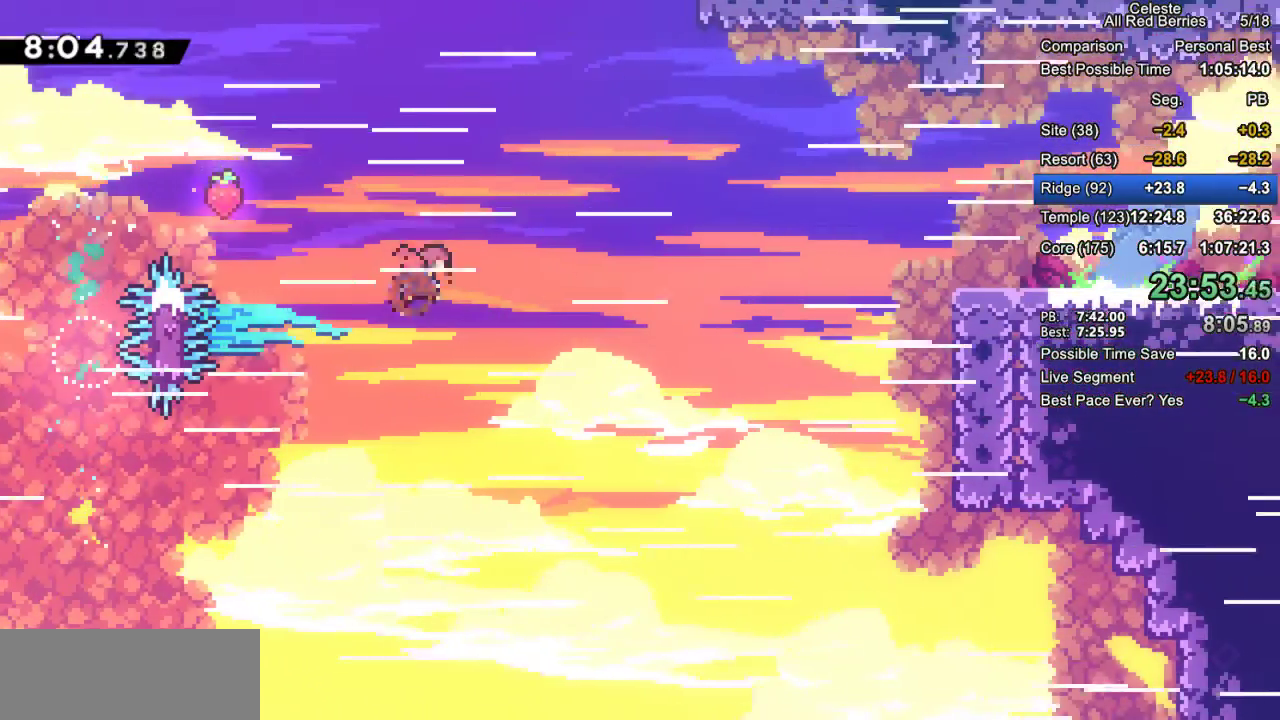
{"keys": ["grab", "right"], "events": [[400, "dash", "up"], [450, "up", "up"]]}
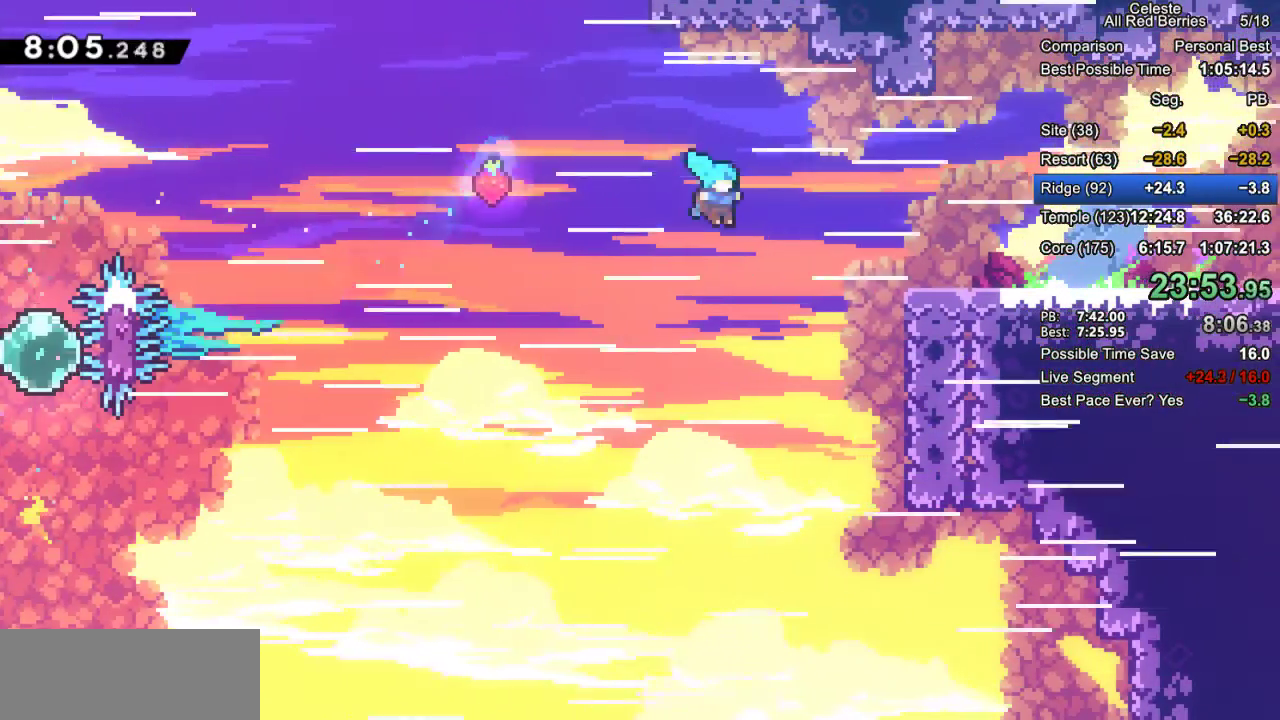
{"keys": ["grab", "jump", "jump2", "right"], "events": [[183, "jump", "down"], [333, "jump2", "down"]]}
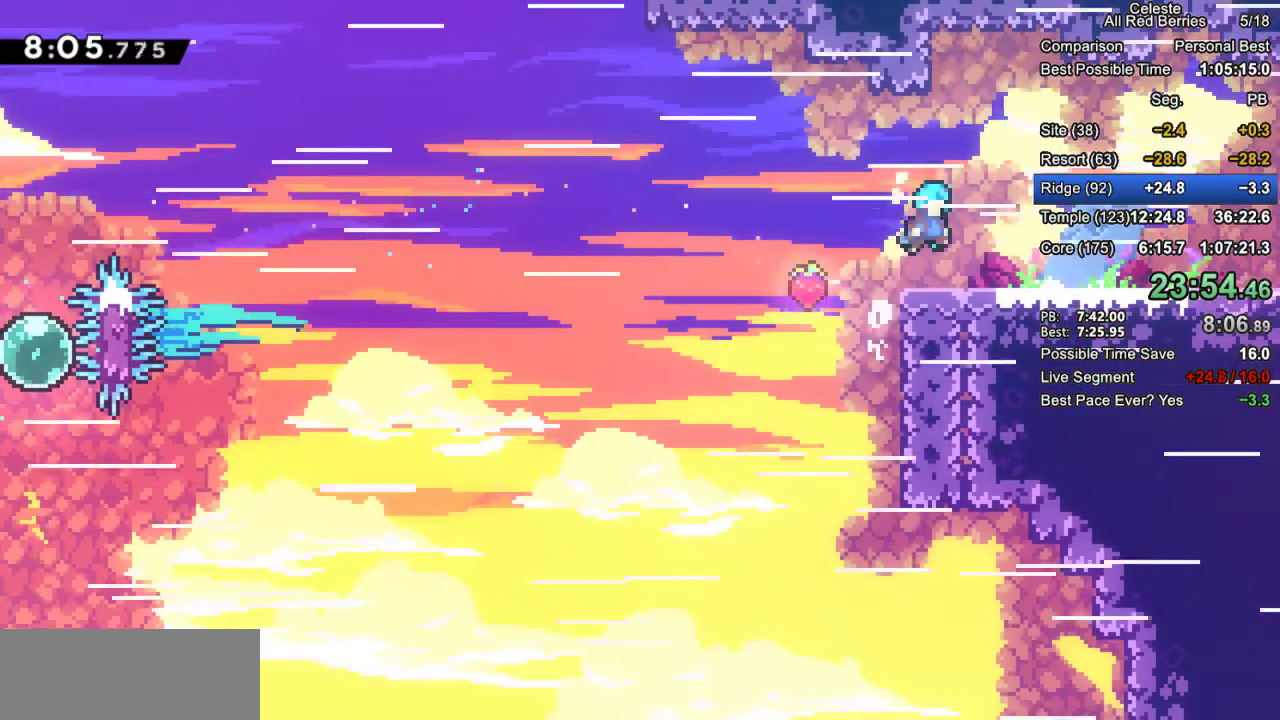
{"keys": ["down", "grab", "right"], "events": [[17, "jump2", "up"], [67, "jump", "up"], [250, "down", "down"], [300, "dash", "down"], [350, "jump2", "down"], [400, "dash", "up"], [433, "jump2", "up"]]}
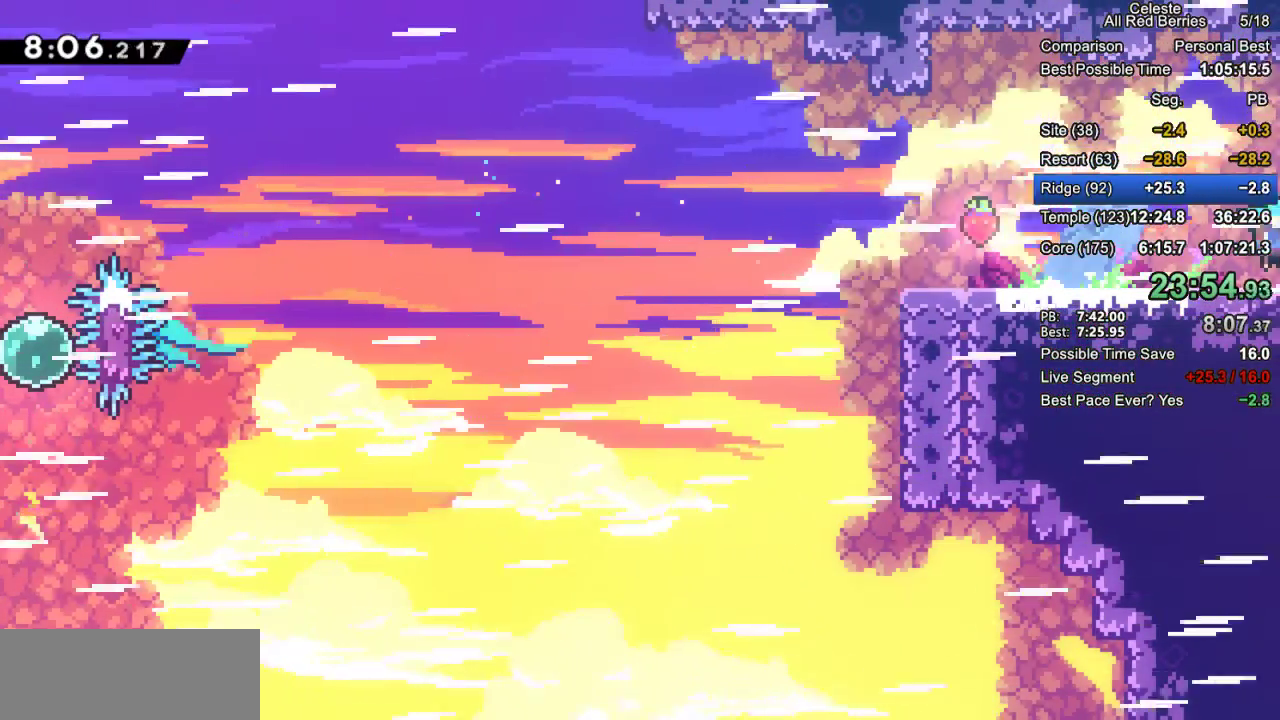
{"keys": ["down", "grab", "right"], "events": []}
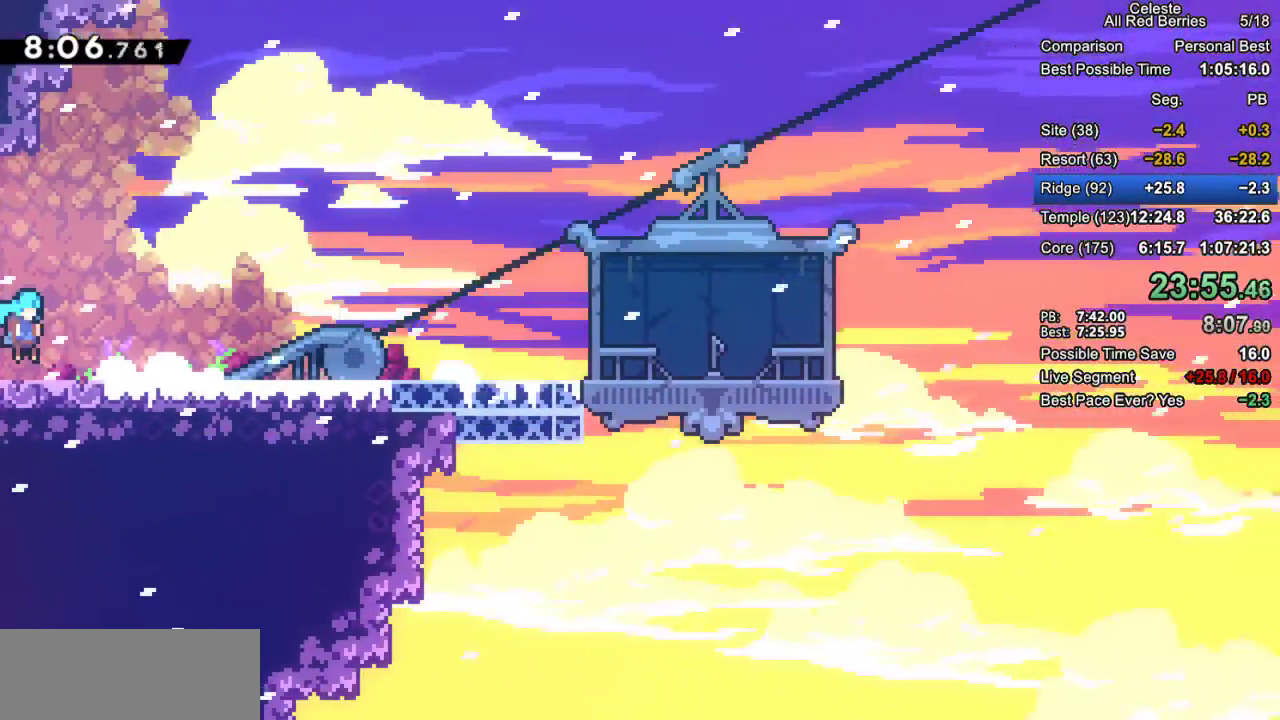
{"keys": ["down", "grab", "jump2", "right"], "events": [[233, "dash", "down"], [383, "dash", "up"], [467, "jump2", "down"]]}
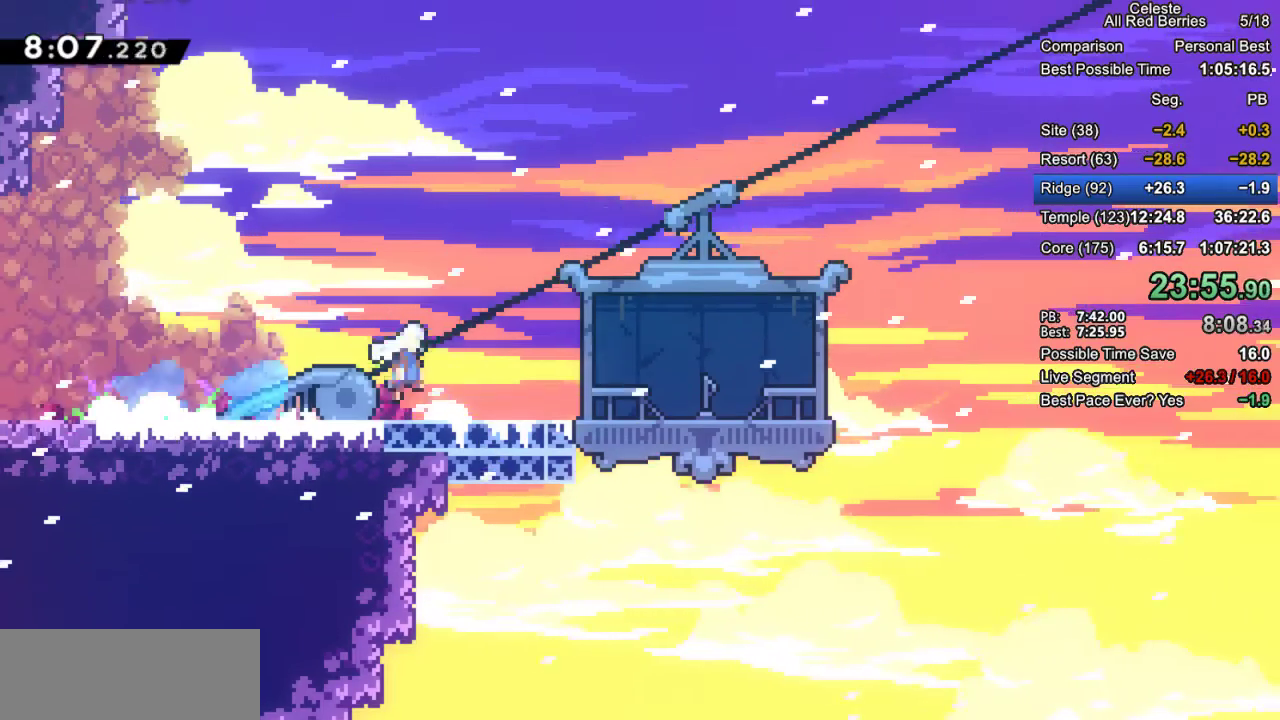
{"keys": ["demo", "pause", "right"], "events": [[17, "dash", "down"], [117, "jump2", "up"], [167, "dash", "up"], [300, "down", "up"], [300, "grab", "up"], [483, "demo", "down"], [483, "pause", "down"]]}
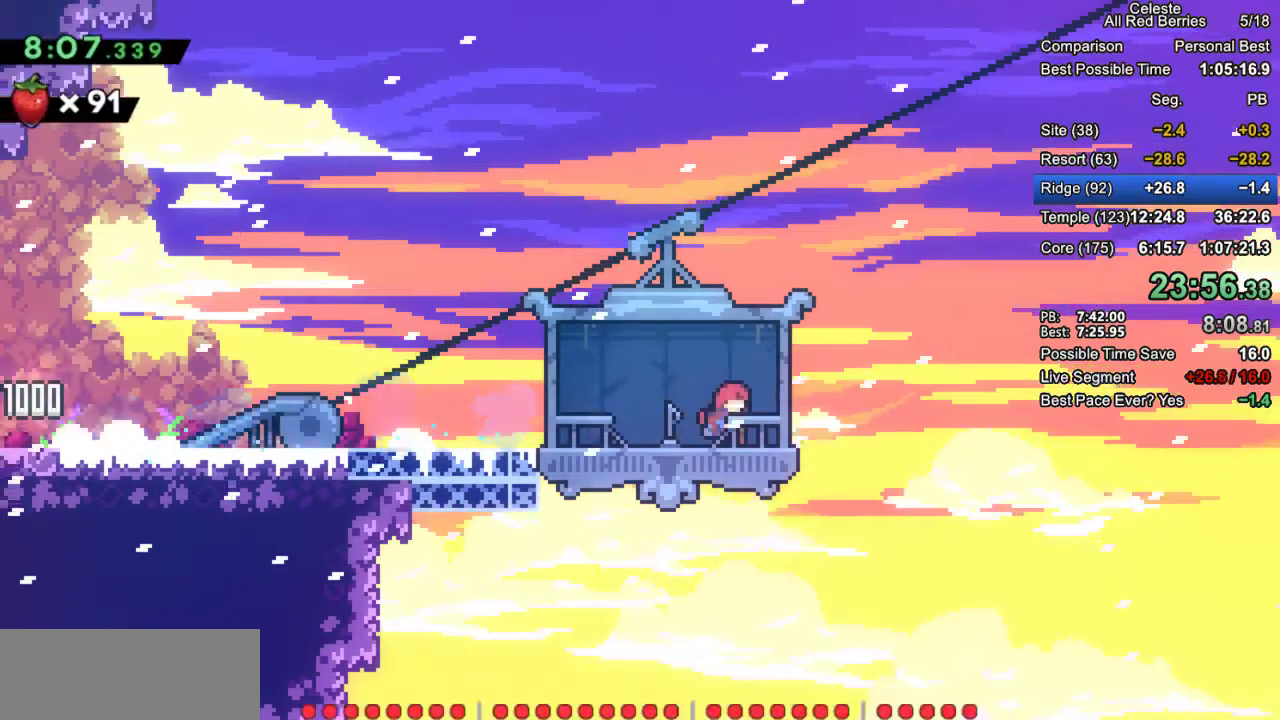
{"keys": [], "events": [[83, "pause", "up"], [83, "right", "up"], [167, "demo", "up"]]}